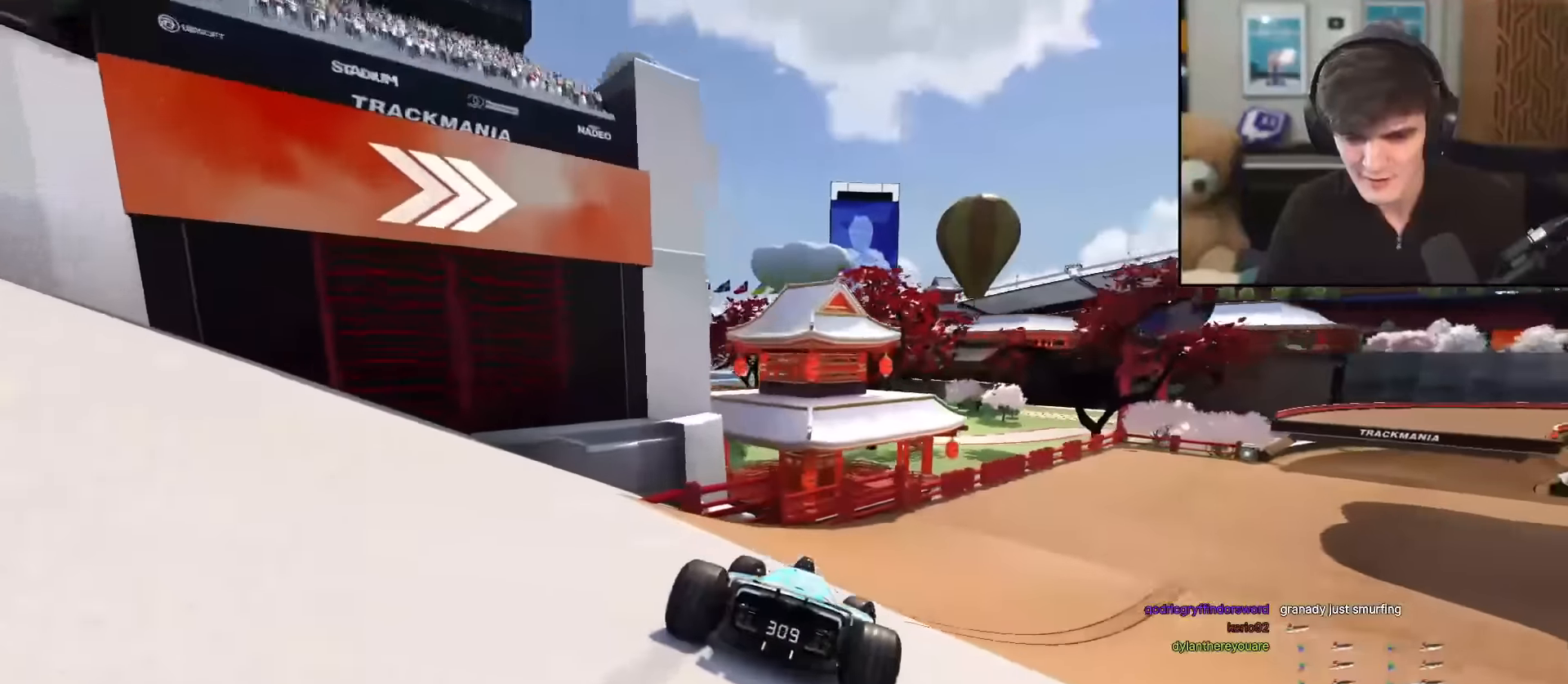
Gameplay with keyboard; each line is a JSON object with the keys held at the frame after it. "events" lists presses ("down") and releases ("up") of "brake", "down", "left", "right" and "up" between this image and that frame as [ms after this image, input, new state], when the widget could be followed in between. No other keys are recorded. Mouse input is not recorded. Key names are as the overlay labels them; some are game actions (e.g. jump) rather than physical keys.
{"keys": ["right", "up"], "events": []}
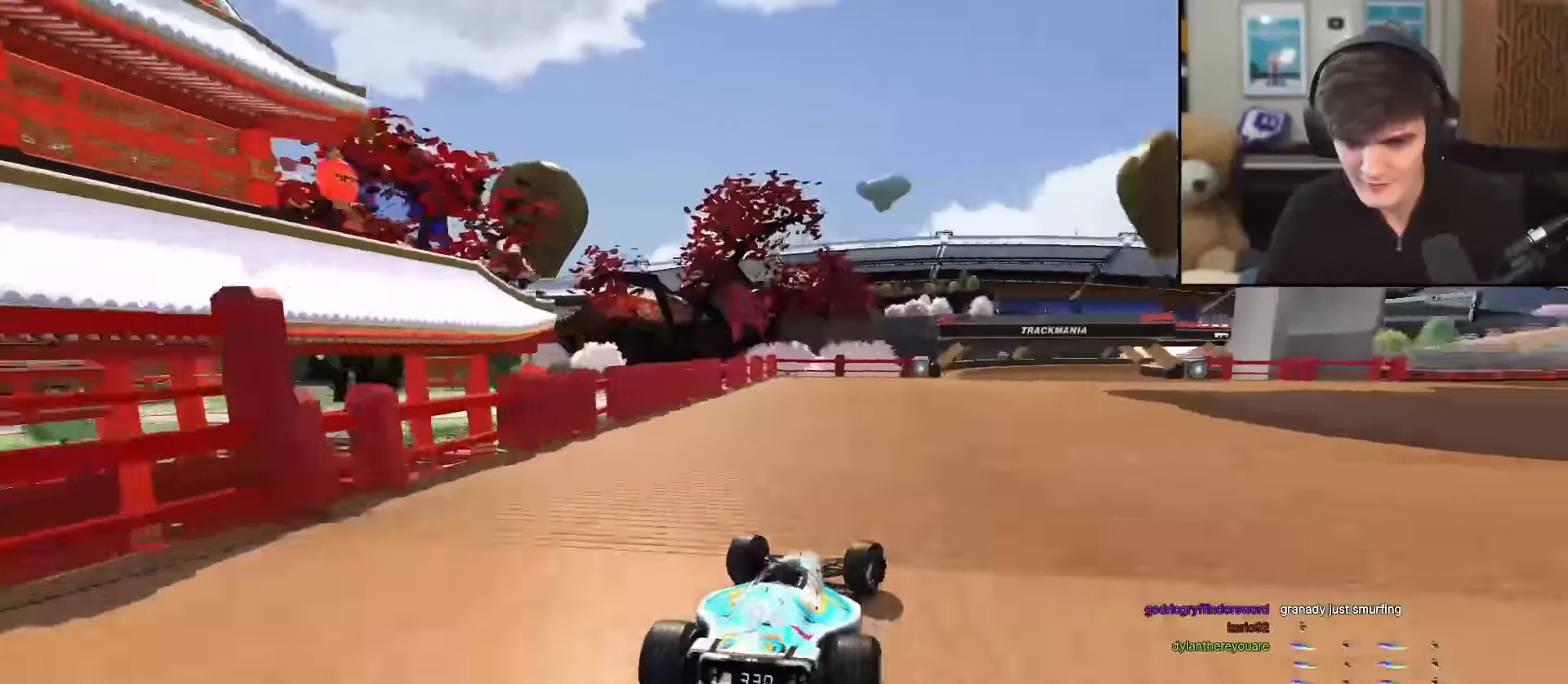
{"keys": ["right", "up"], "events": []}
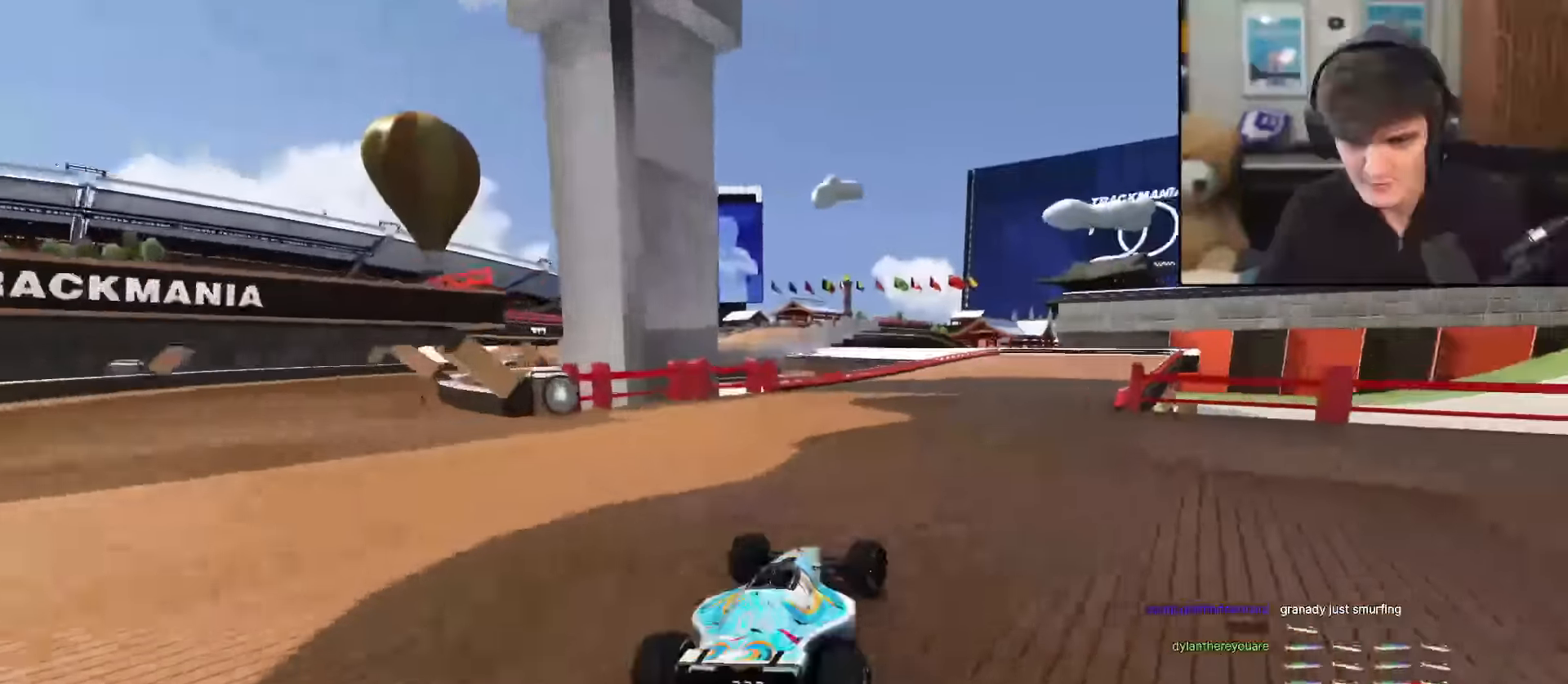
{"keys": ["left", "up"], "events": [[66, "right", "up"], [500, "left", "down"]]}
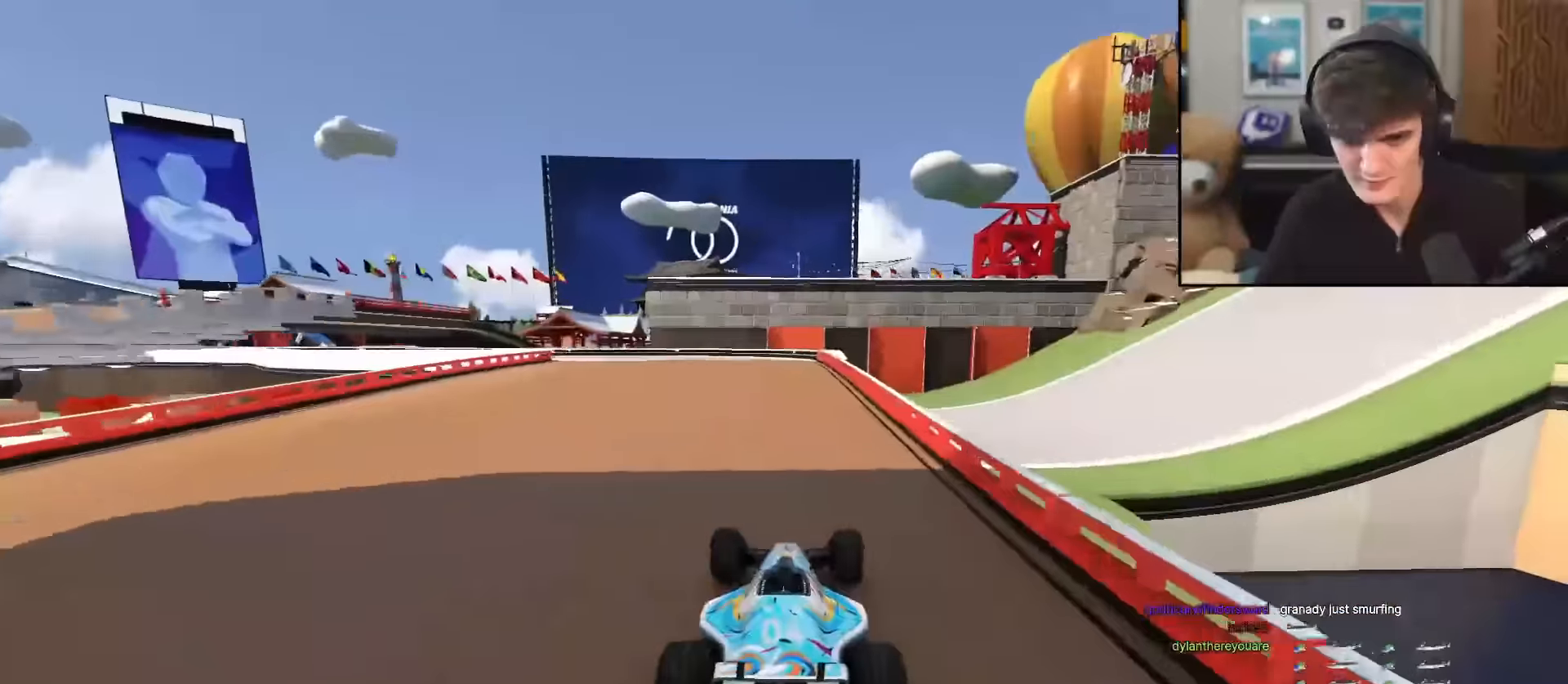
{"keys": ["up"], "events": [[417, "left", "up"]]}
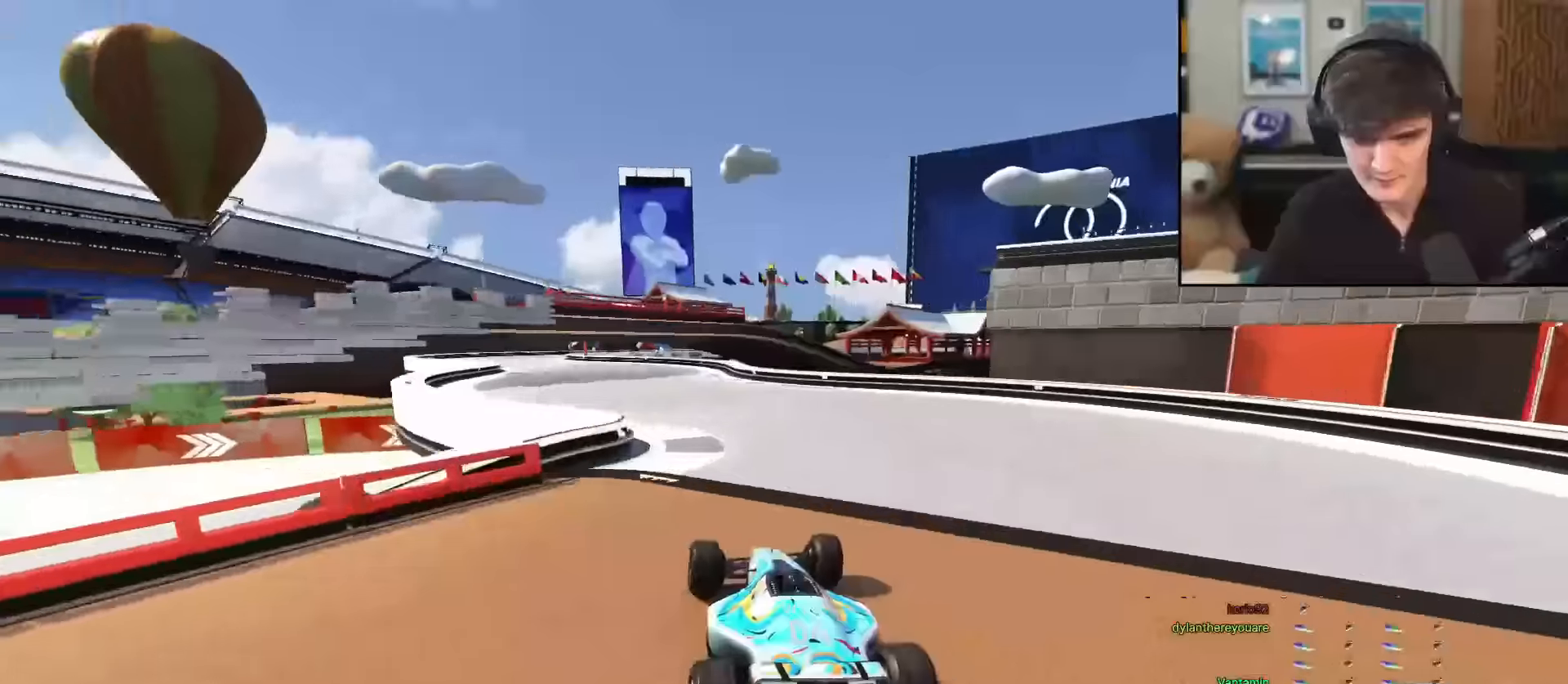
{"keys": ["left", "up"], "events": [[100, "left", "down"], [333, "left", "up"], [467, "left", "down"]]}
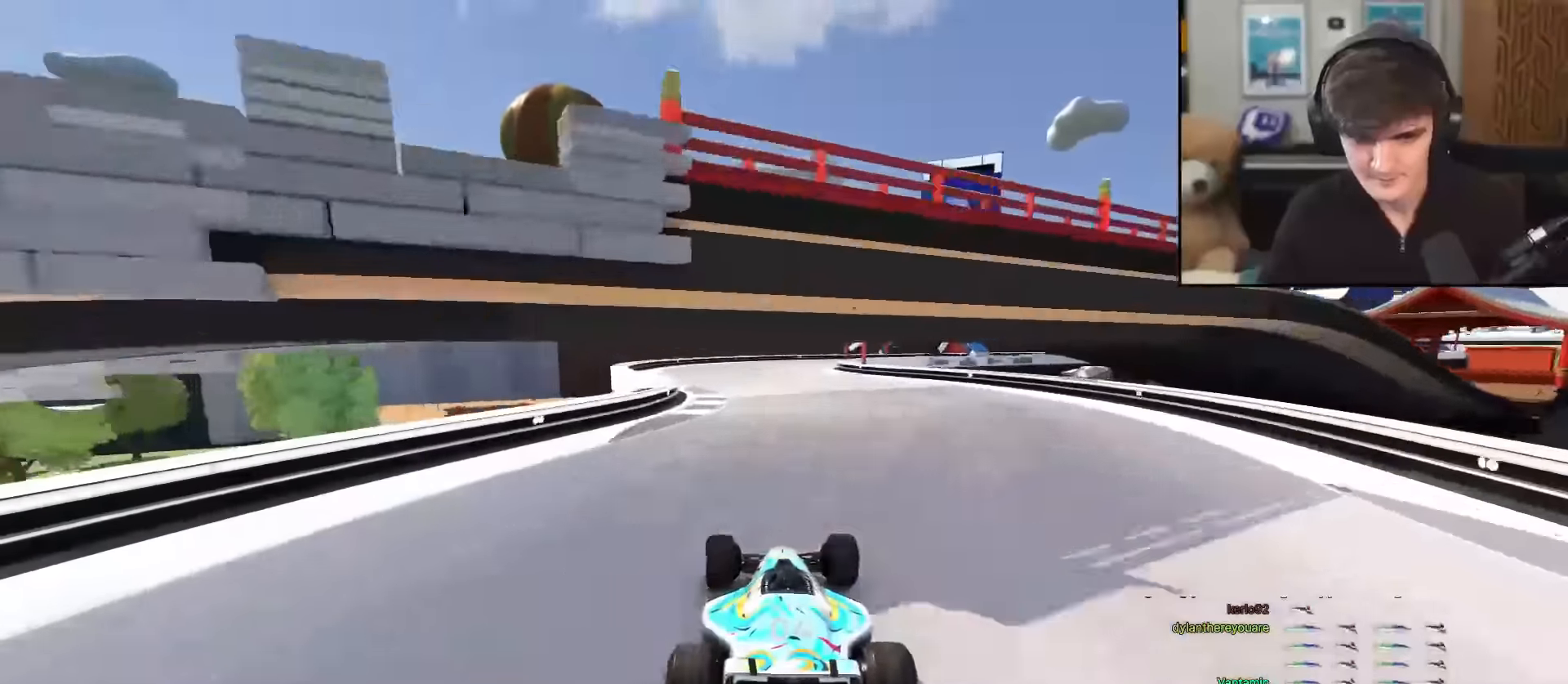
{"keys": ["right", "up"], "events": [[17, "left", "up"], [117, "right", "down"]]}
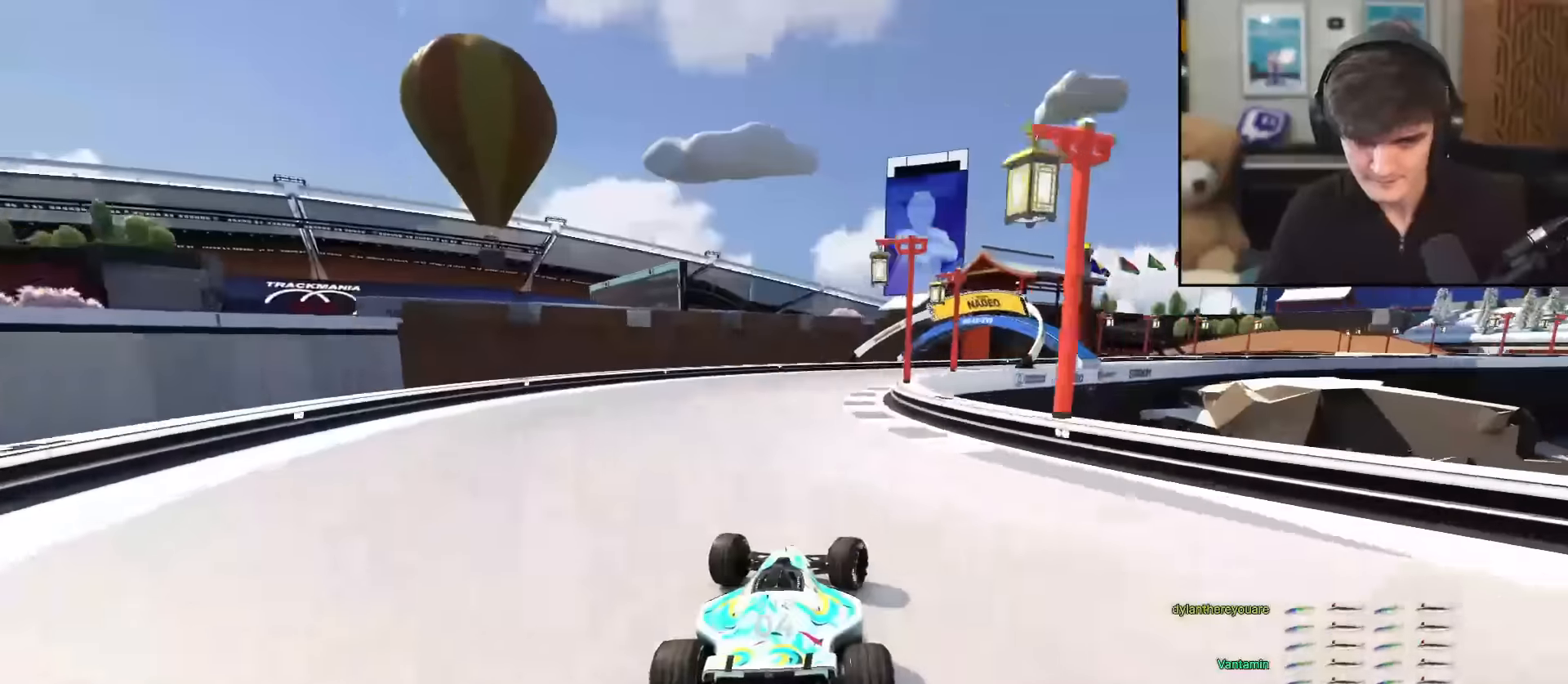
{"keys": ["right", "up"], "events": [[33, "right", "up"], [83, "right", "down"], [267, "up", "up"], [417, "up", "down"]]}
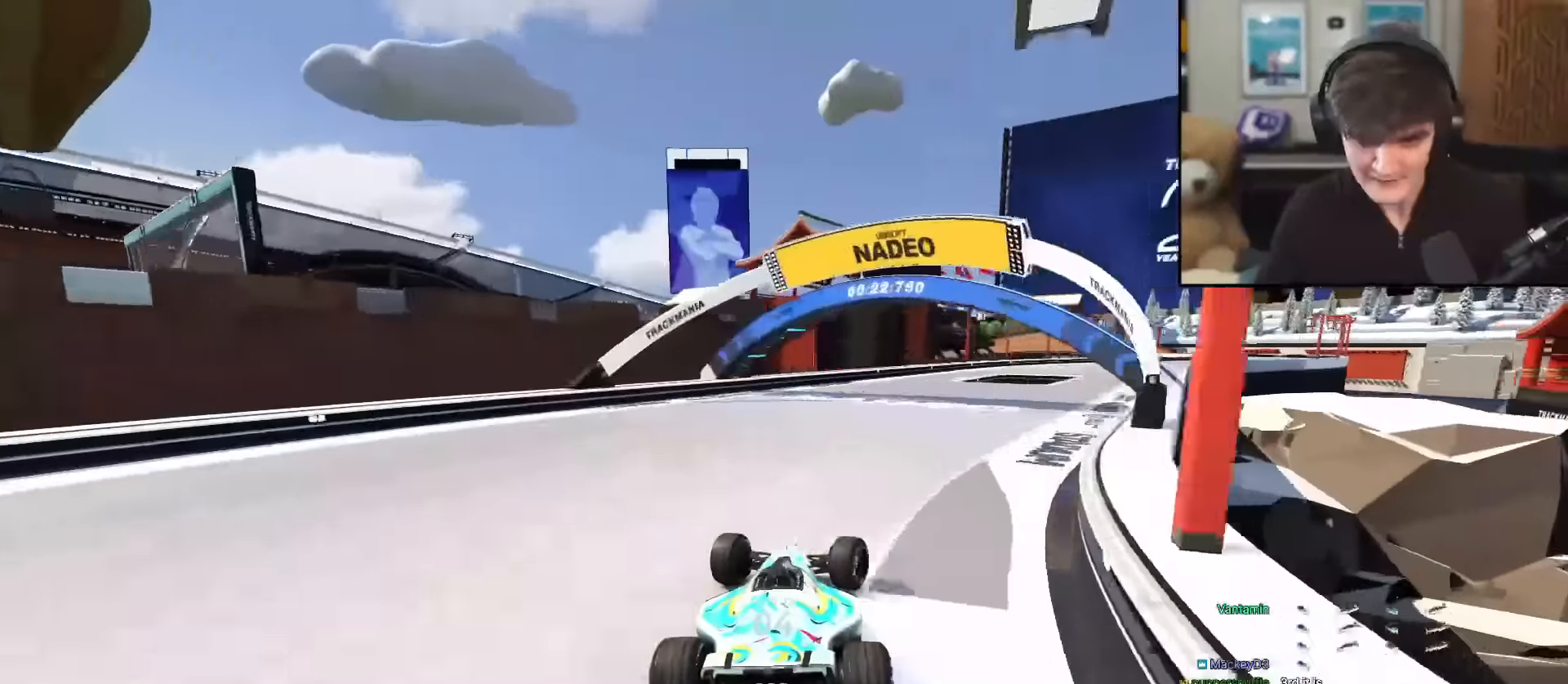
{"keys": ["right", "up"], "events": []}
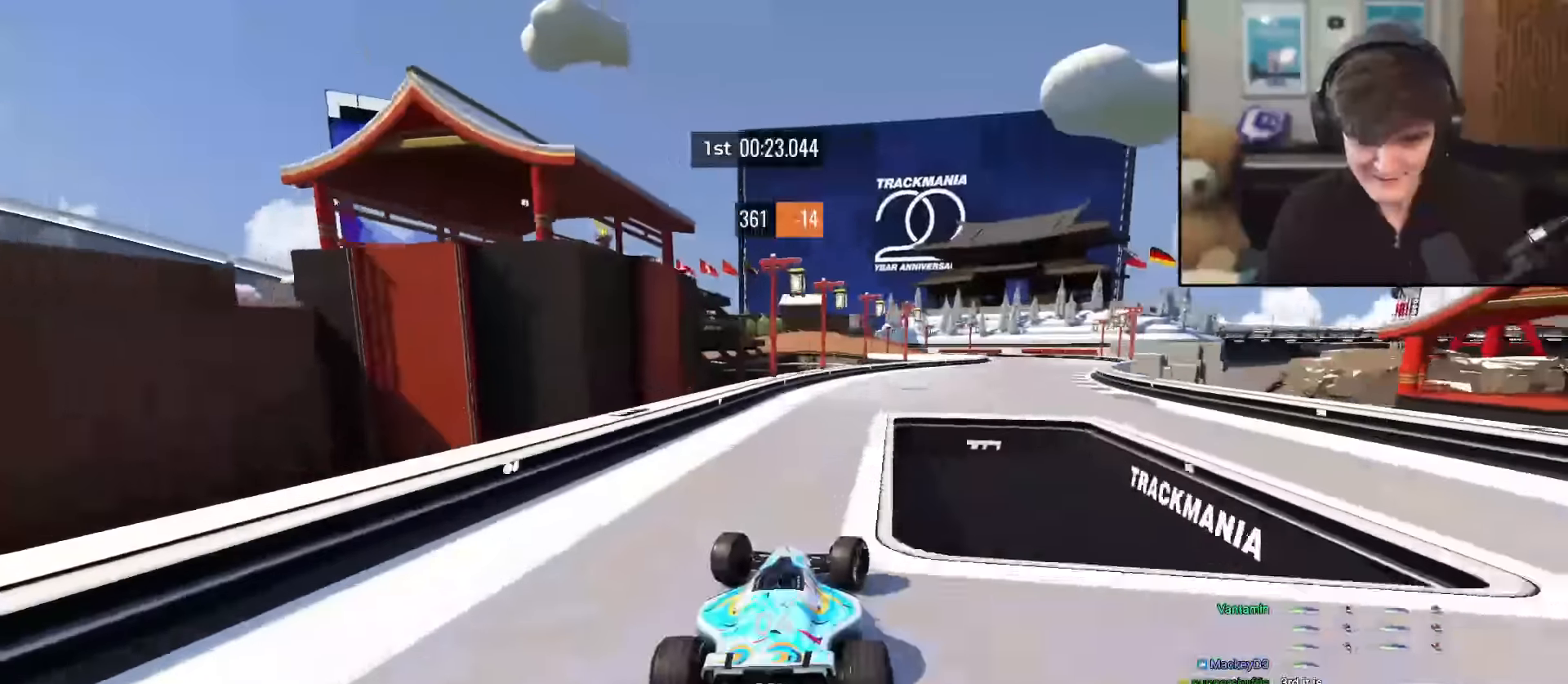
{"keys": ["up"], "events": [[450, "right", "up"]]}
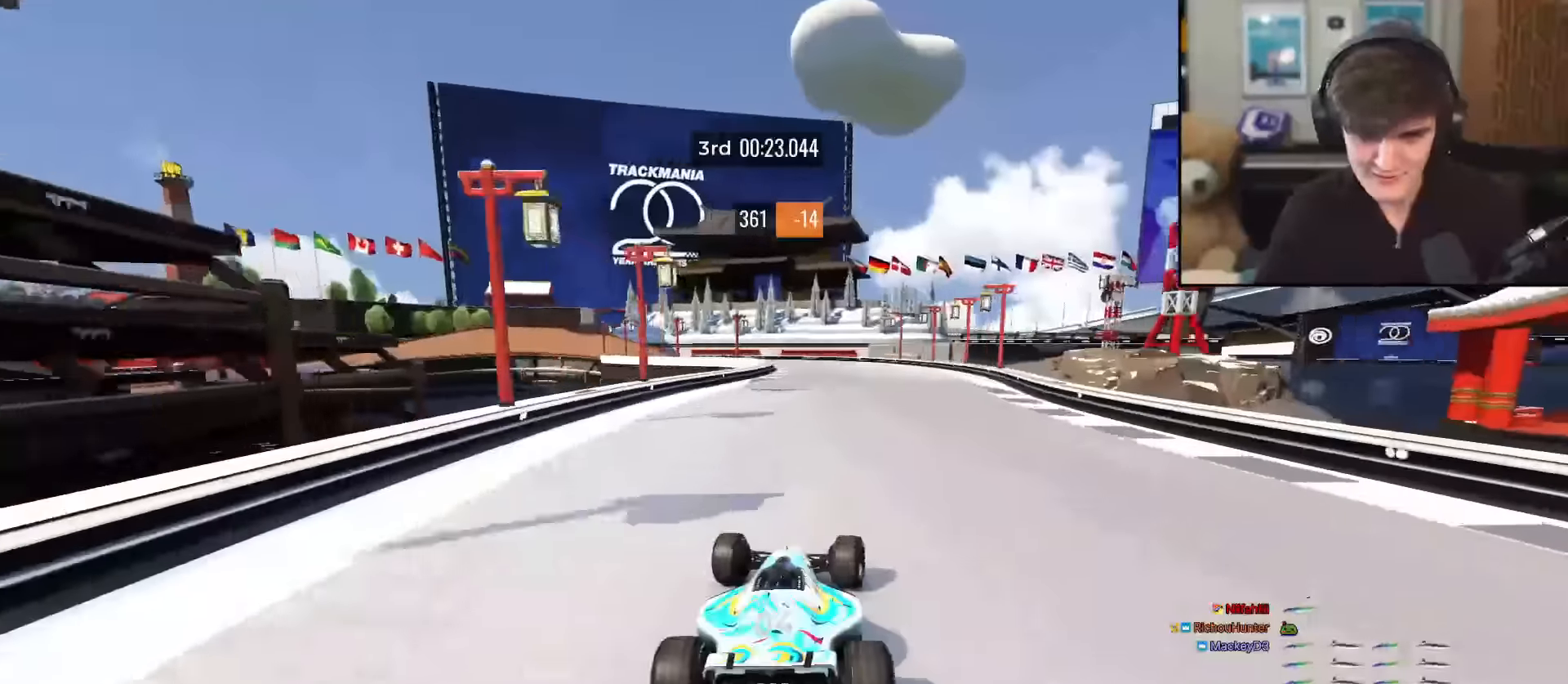
{"keys": ["up"], "events": [[184, "left", "down"], [267, "left", "up"], [367, "left", "down"], [501, "left", "up"]]}
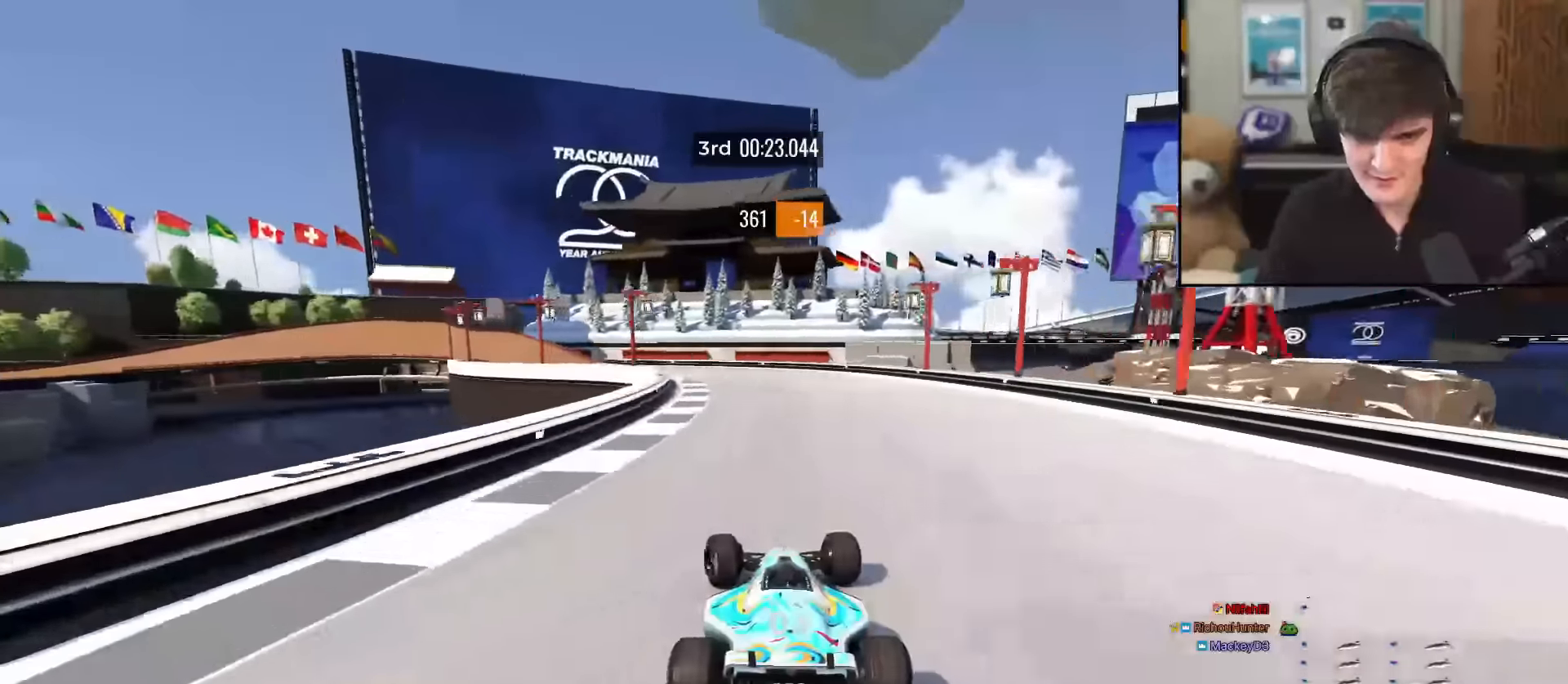
{"keys": ["left", "up"], "events": [[100, "left", "down"]]}
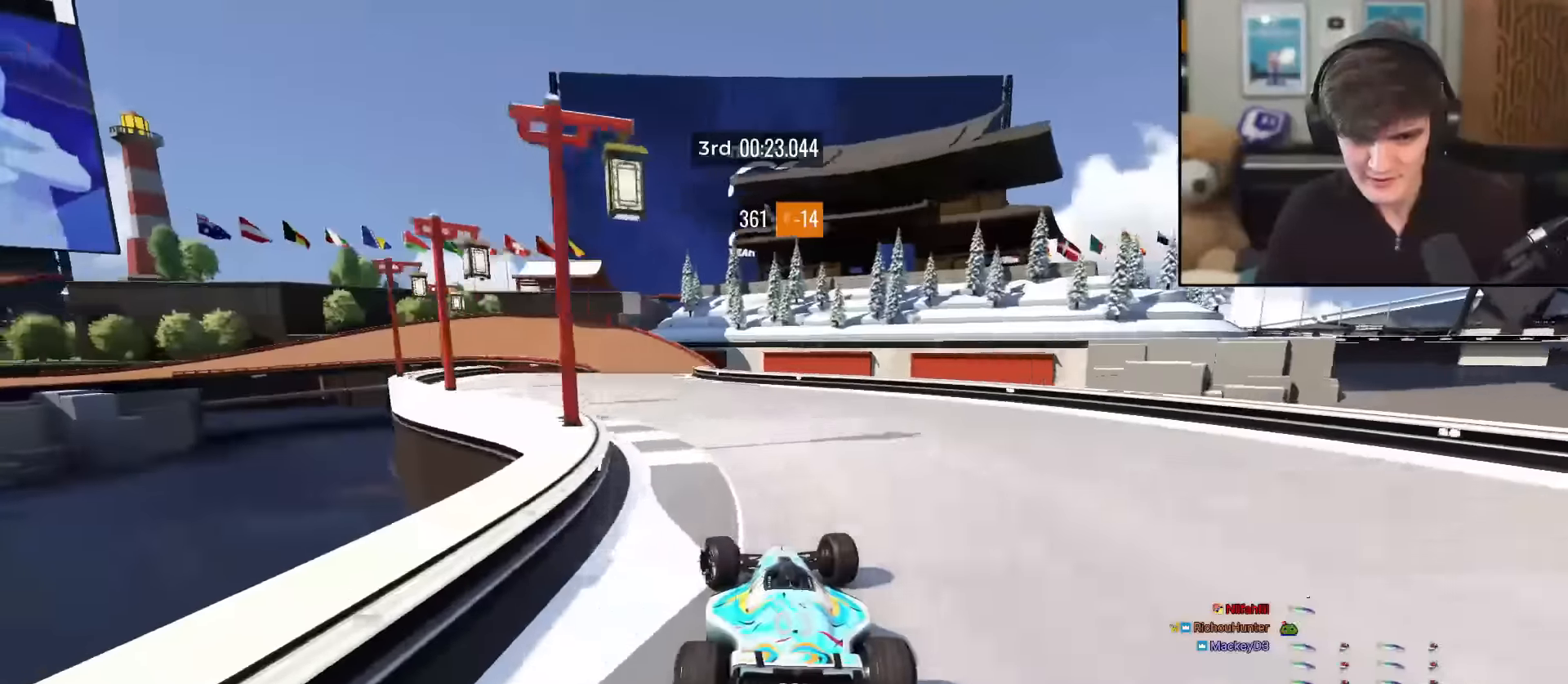
{"keys": ["up"], "events": [[117, "left", "up"], [301, "left", "down"], [451, "left", "up"]]}
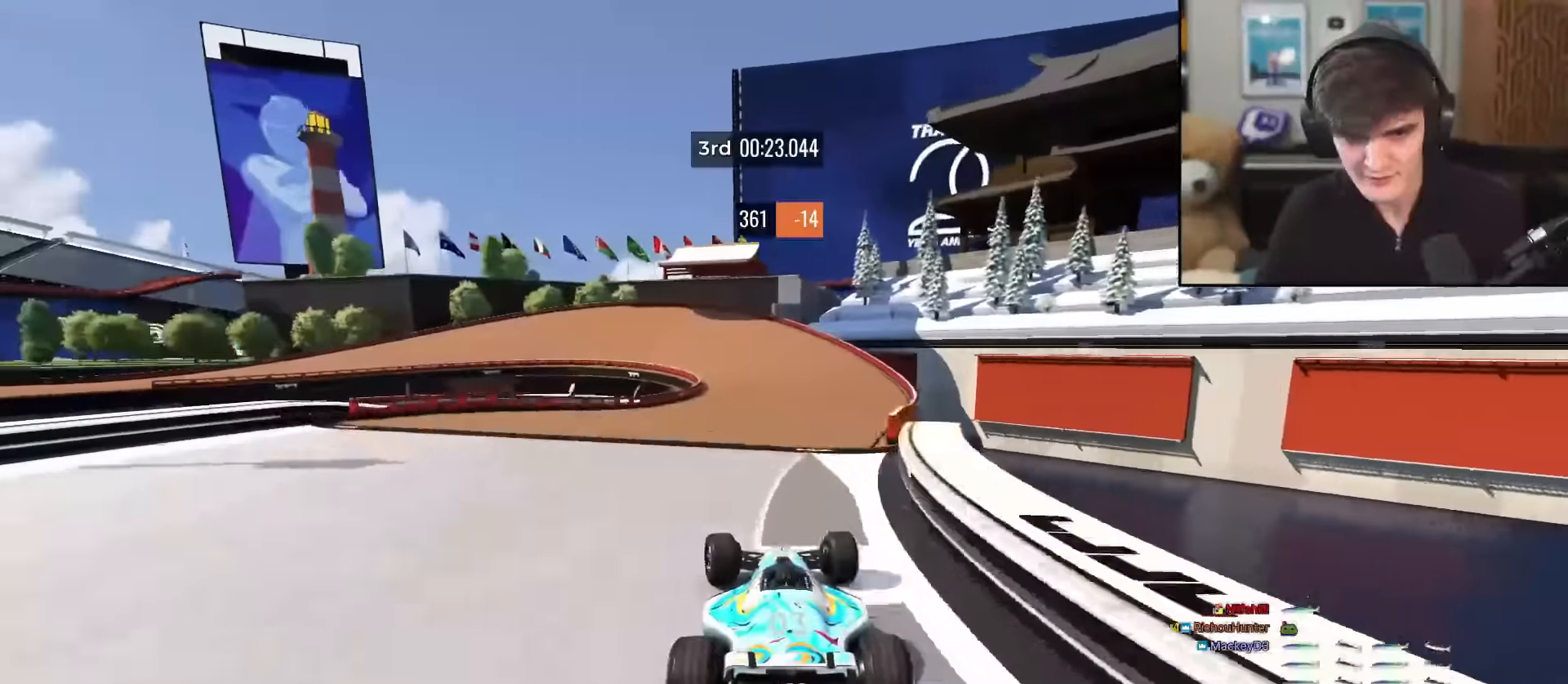
{"keys": ["left", "up"], "events": [[267, "left", "down"]]}
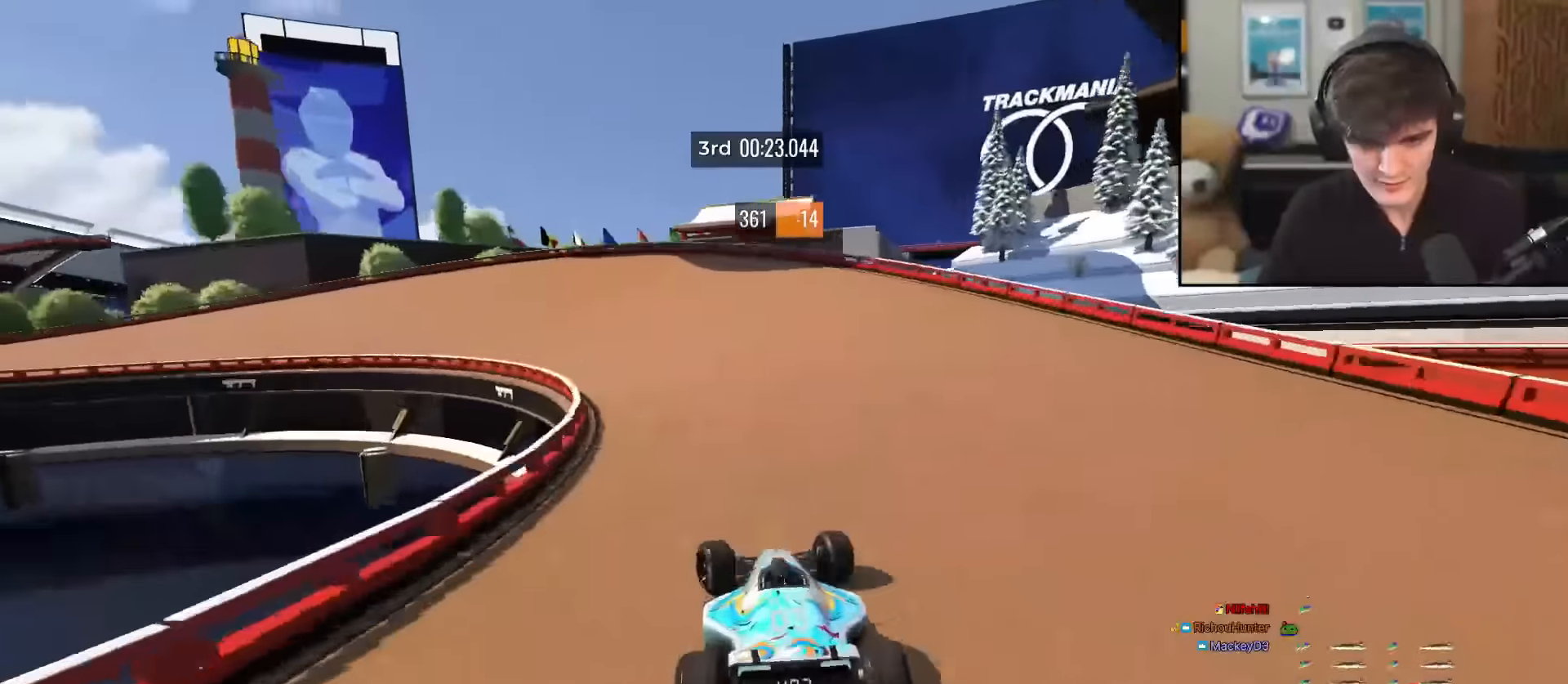
{"keys": ["left", "up"], "events": []}
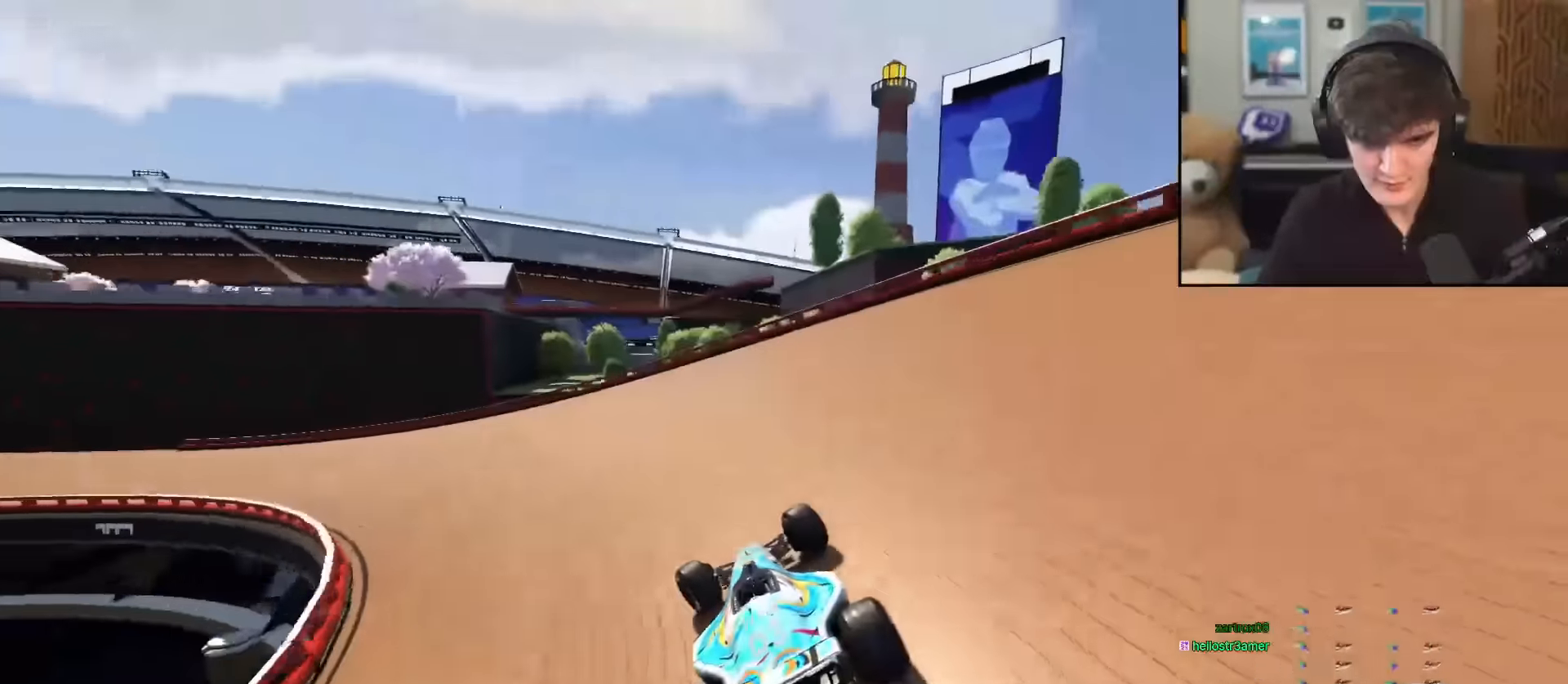
{"keys": ["left", "up"], "events": []}
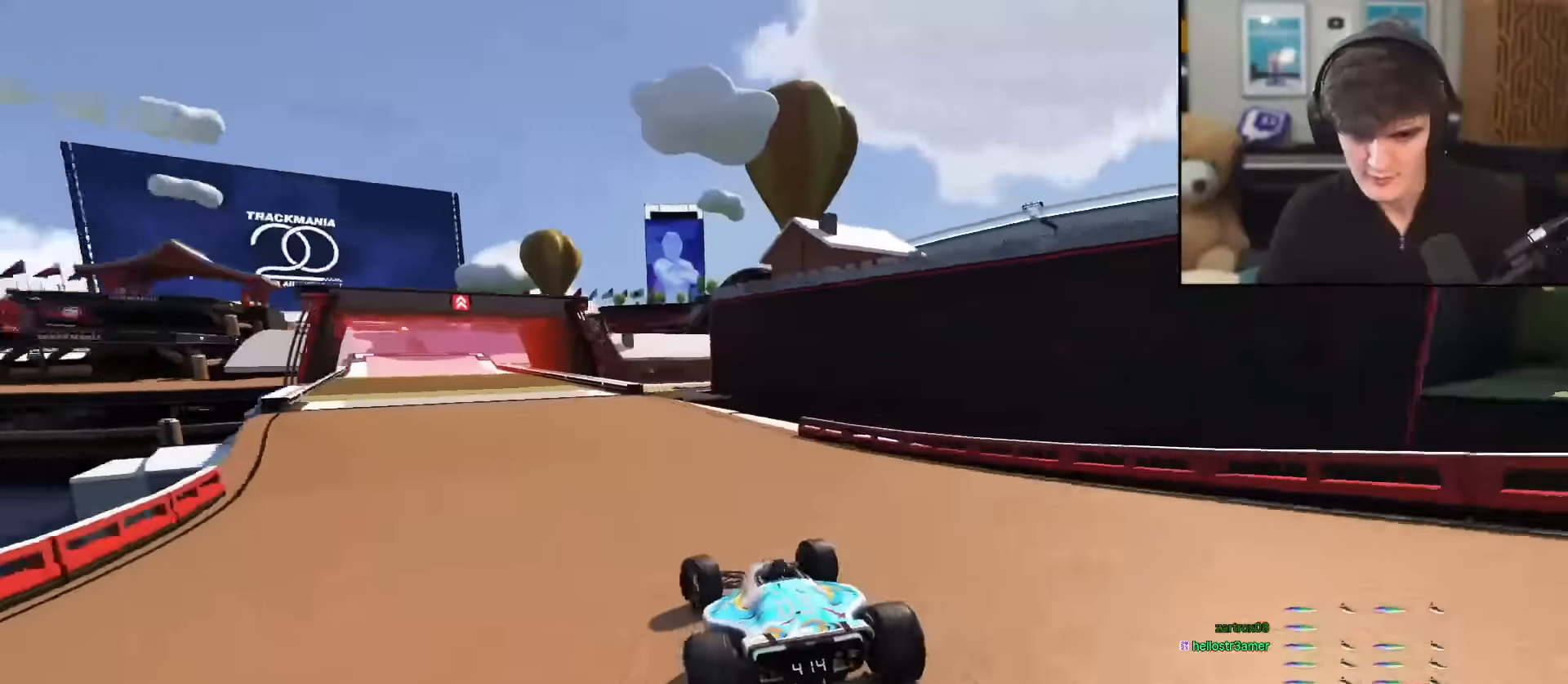
{"keys": ["up"], "events": [[84, "left", "up"], [267, "right", "down"], [317, "right", "up"]]}
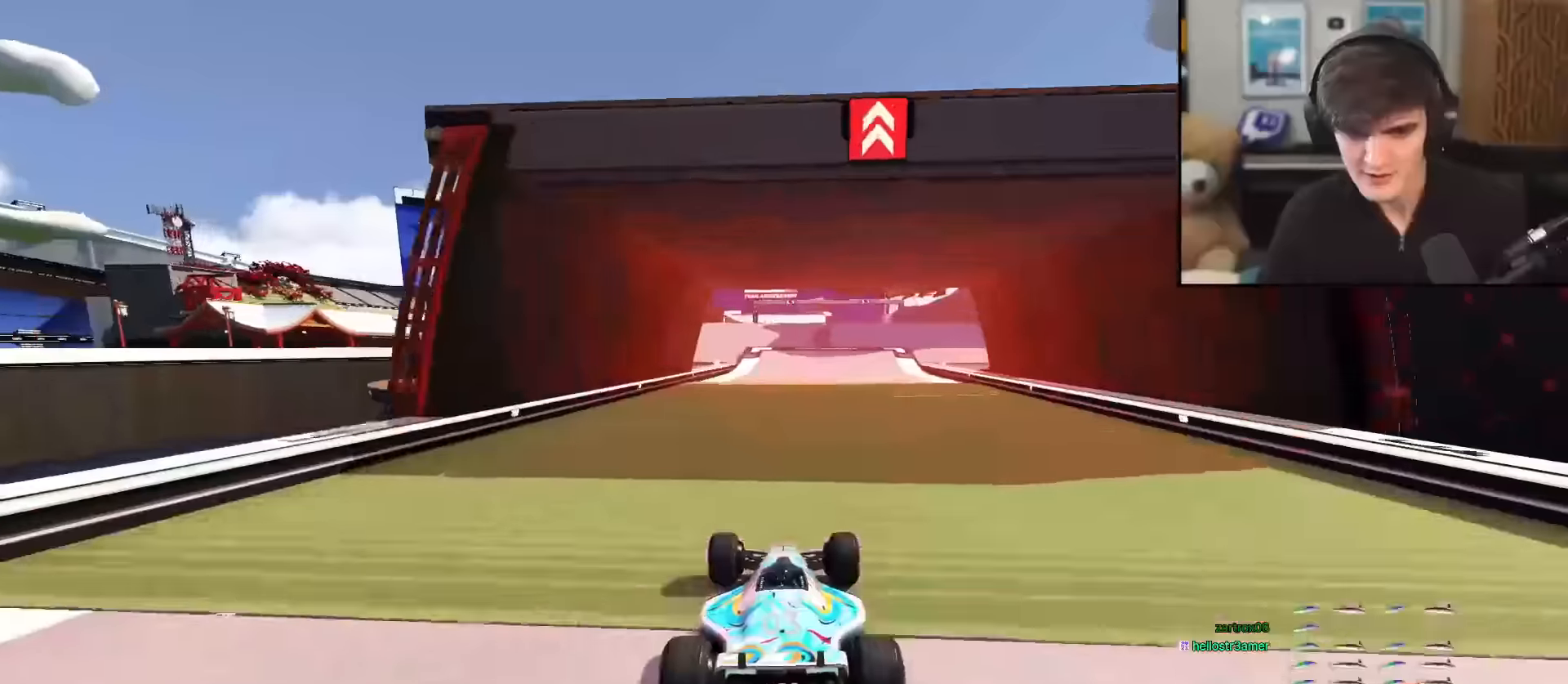
{"keys": ["up"], "events": []}
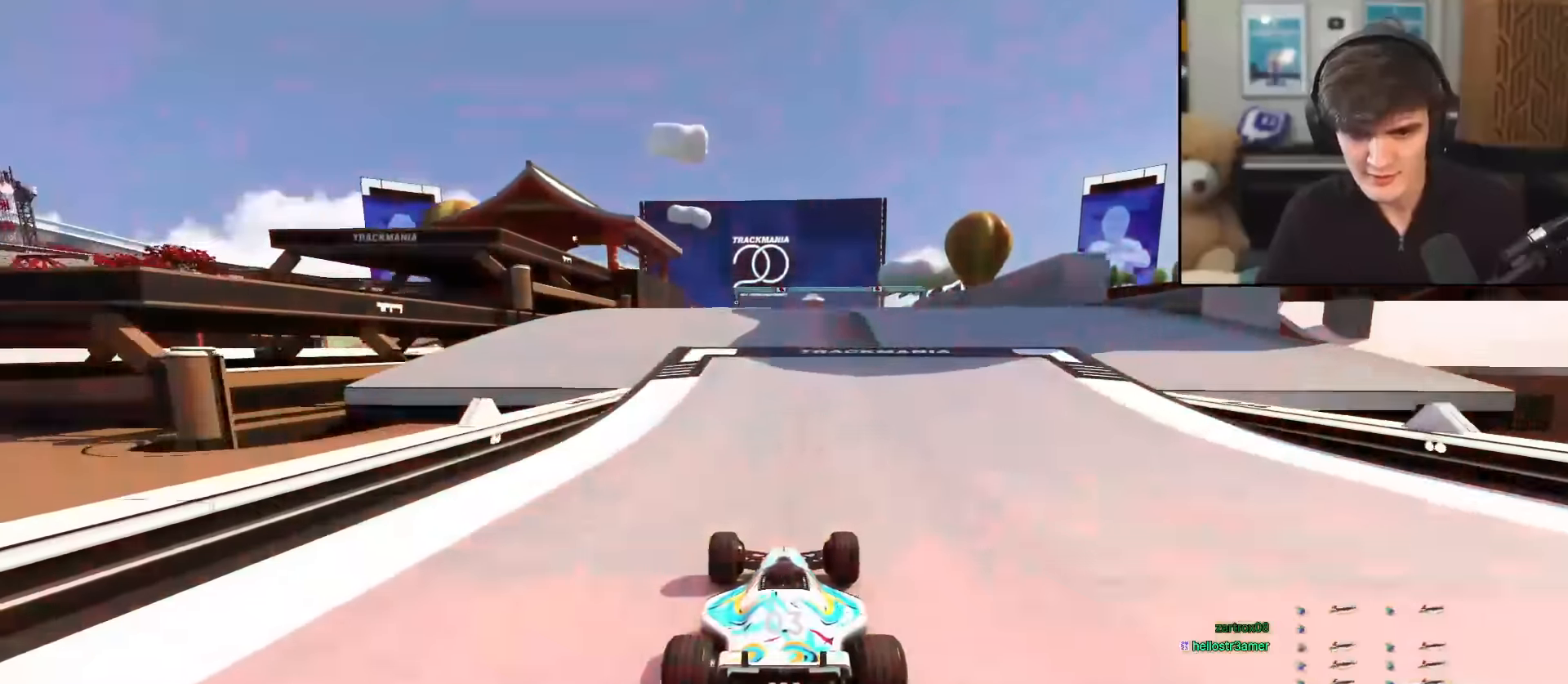
{"keys": ["left", "up"], "events": [[17, "left", "down"], [67, "left", "up"], [401, "brake", "down"], [501, "brake", "up"], [501, "left", "down"]]}
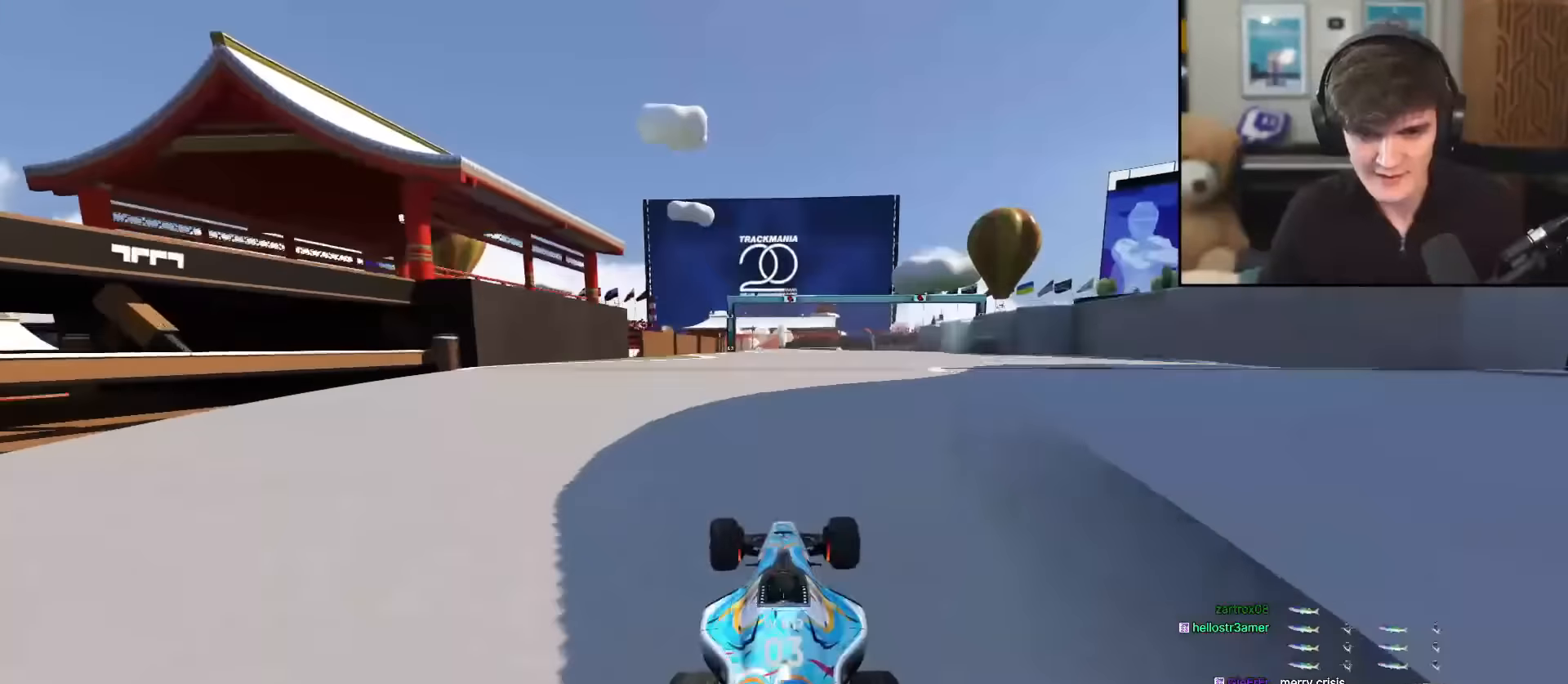
{"keys": ["up"], "events": [[267, "left", "up"]]}
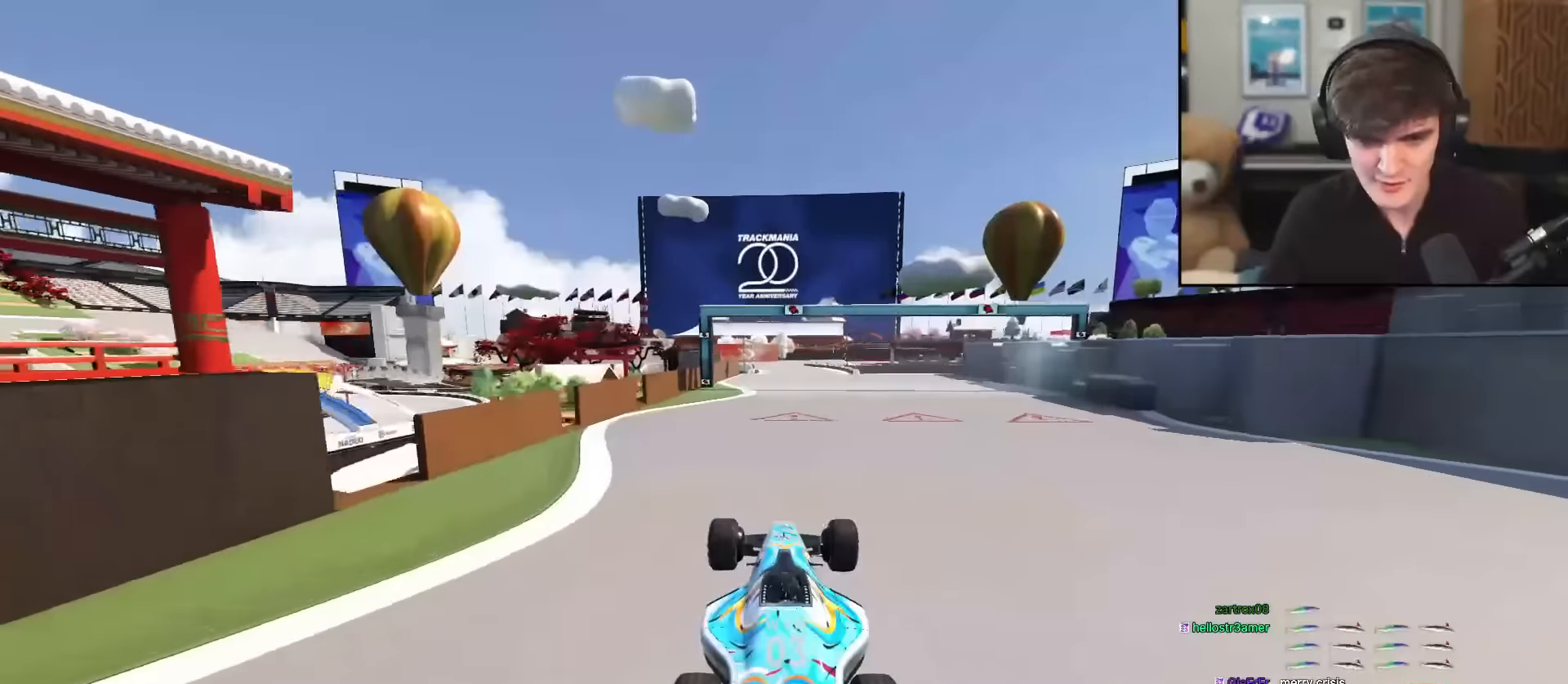
{"keys": ["up"], "events": []}
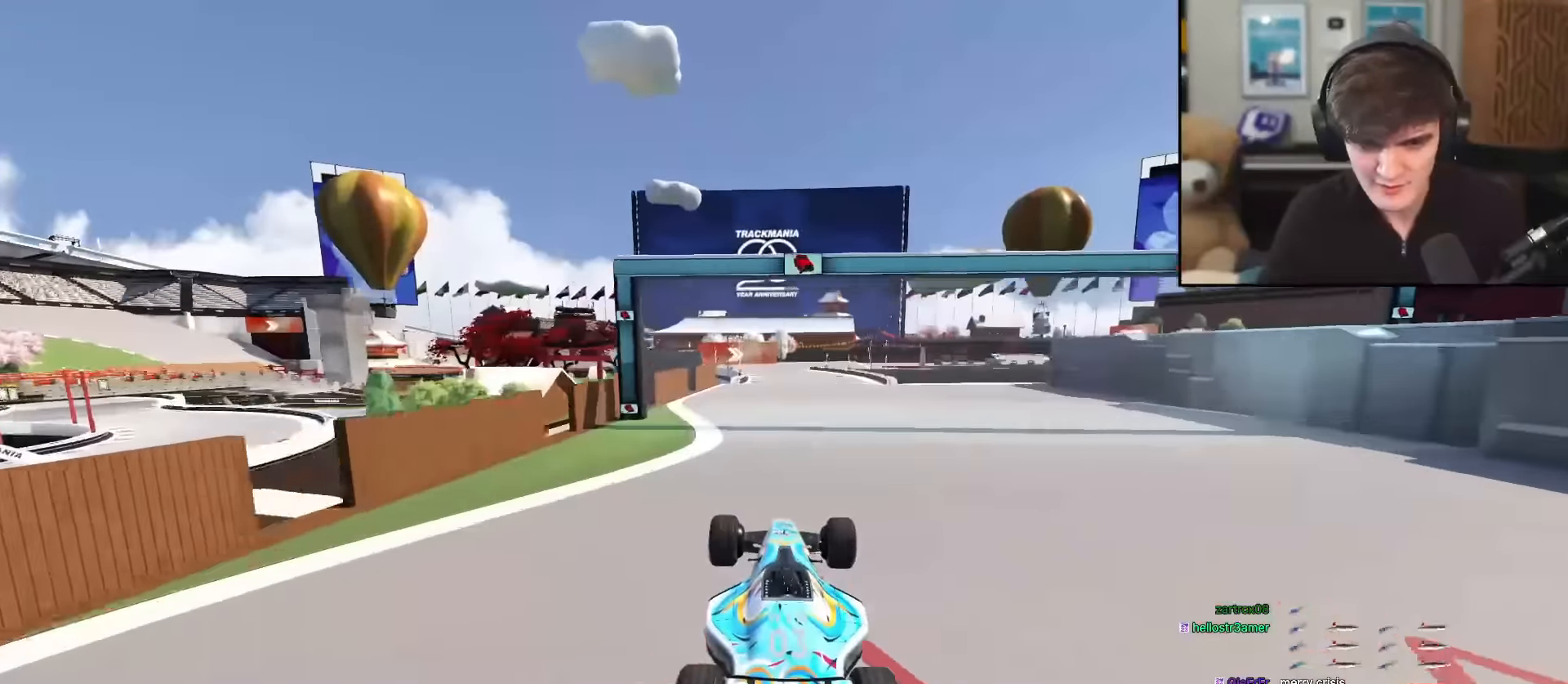
{"keys": ["up"], "events": []}
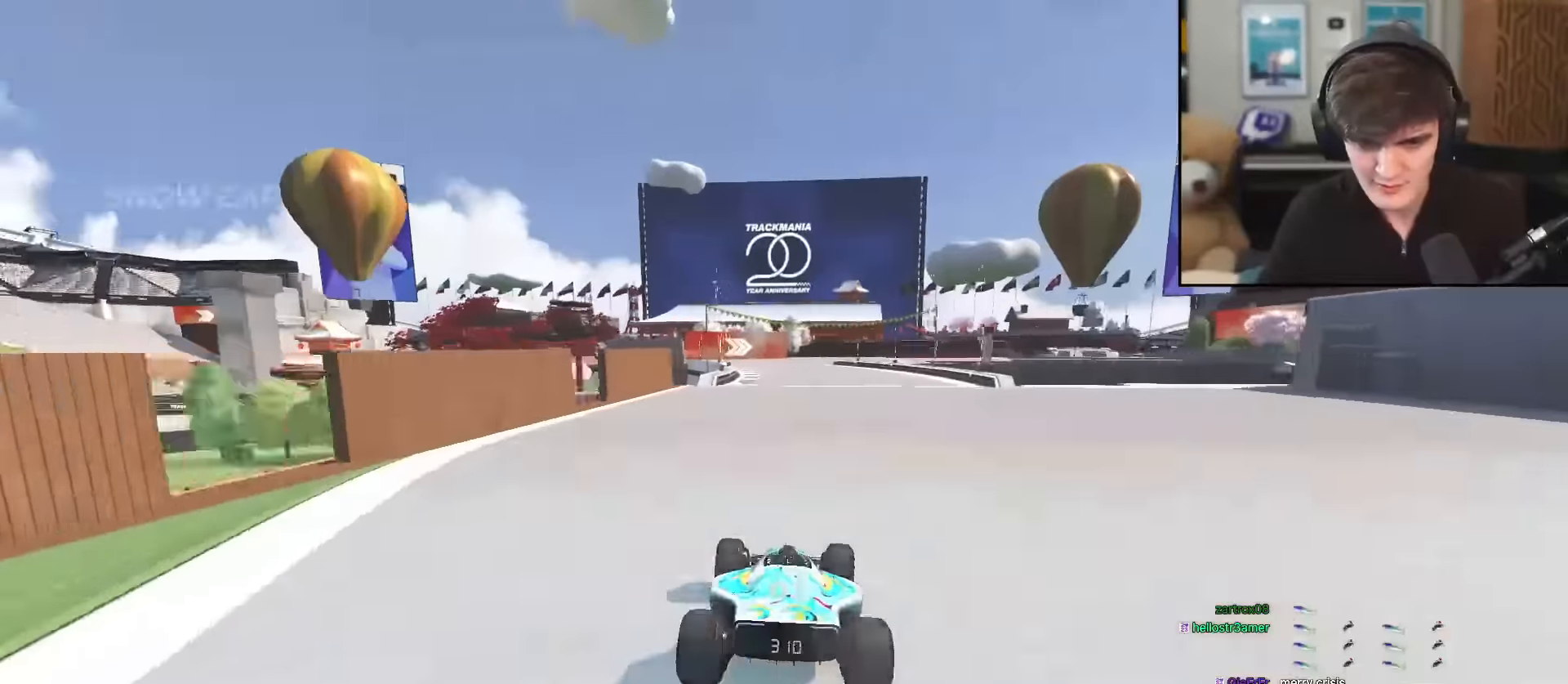
{"keys": ["up"], "events": [[167, "left", "down"], [200, "left", "up"]]}
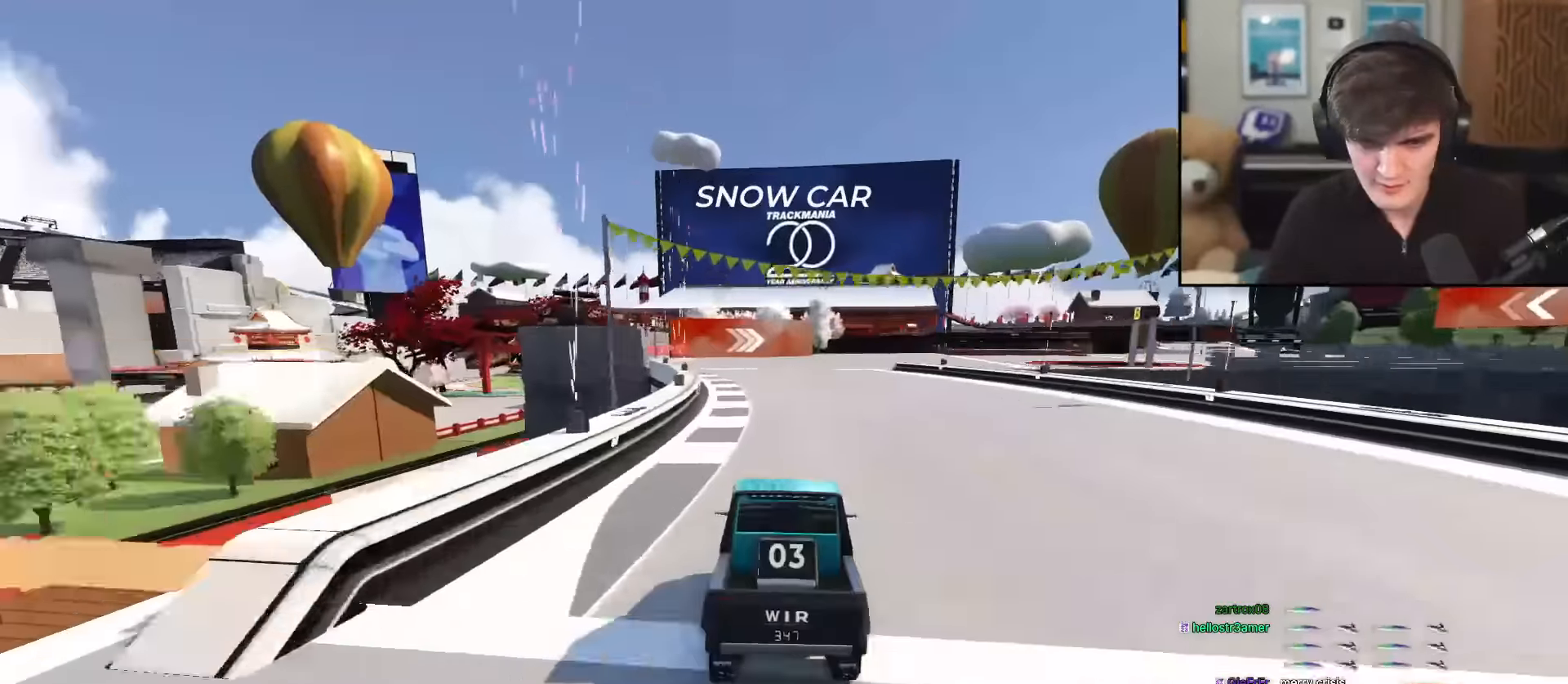
{"keys": ["right", "up"], "events": [[233, "right", "down"], [317, "right", "up"], [417, "right", "down"]]}
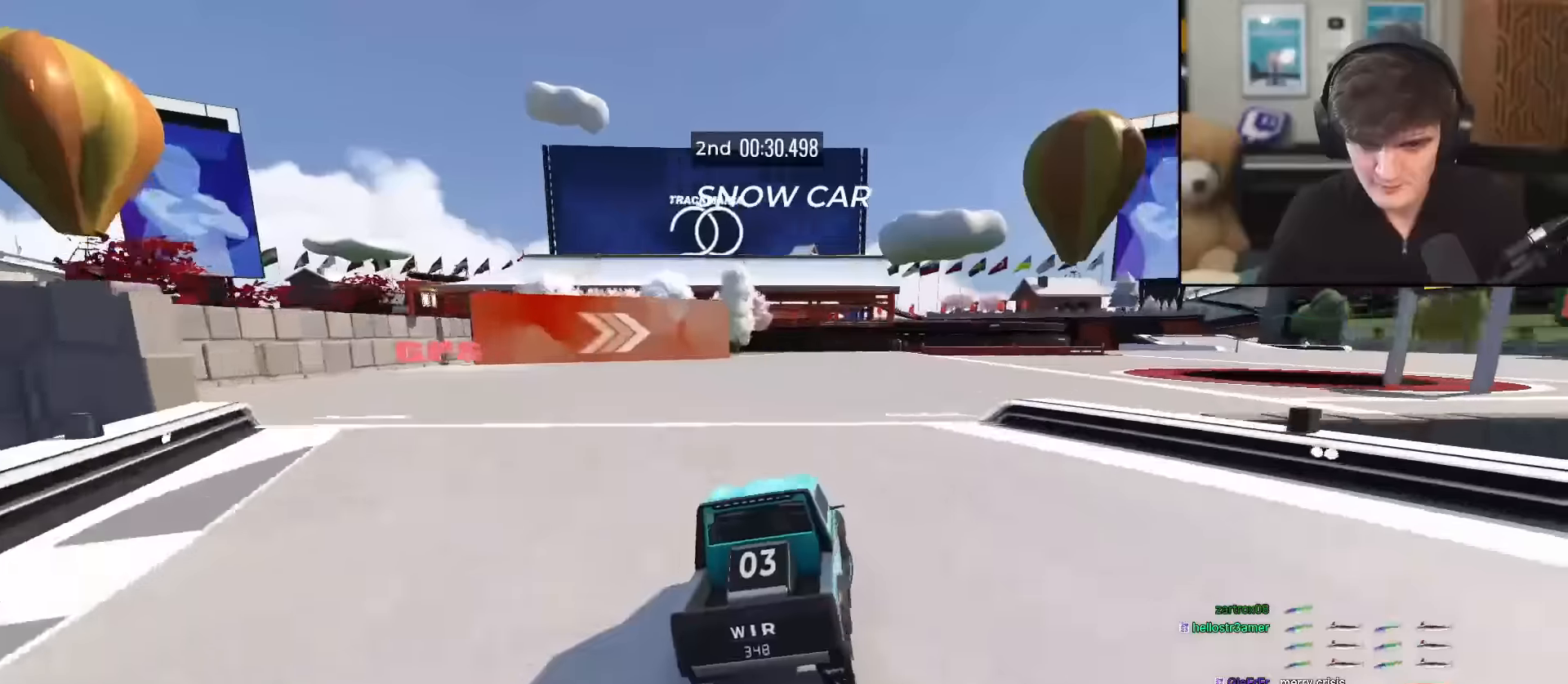
{"keys": ["up"], "events": [[200, "right", "up"], [250, "right", "down"], [484, "right", "up"]]}
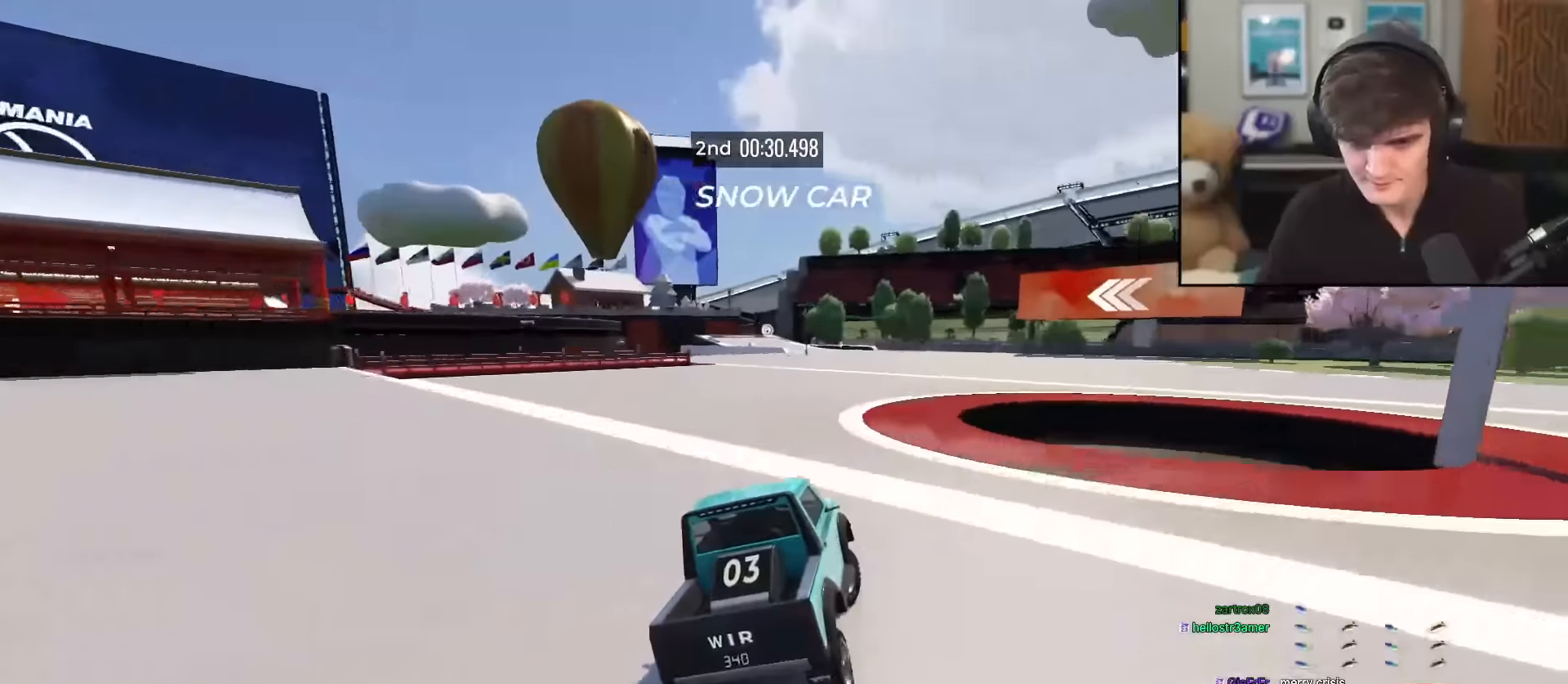
{"keys": ["up"], "events": [[83, "right", "down"], [116, "right", "up"], [317, "left", "down"], [417, "left", "up"]]}
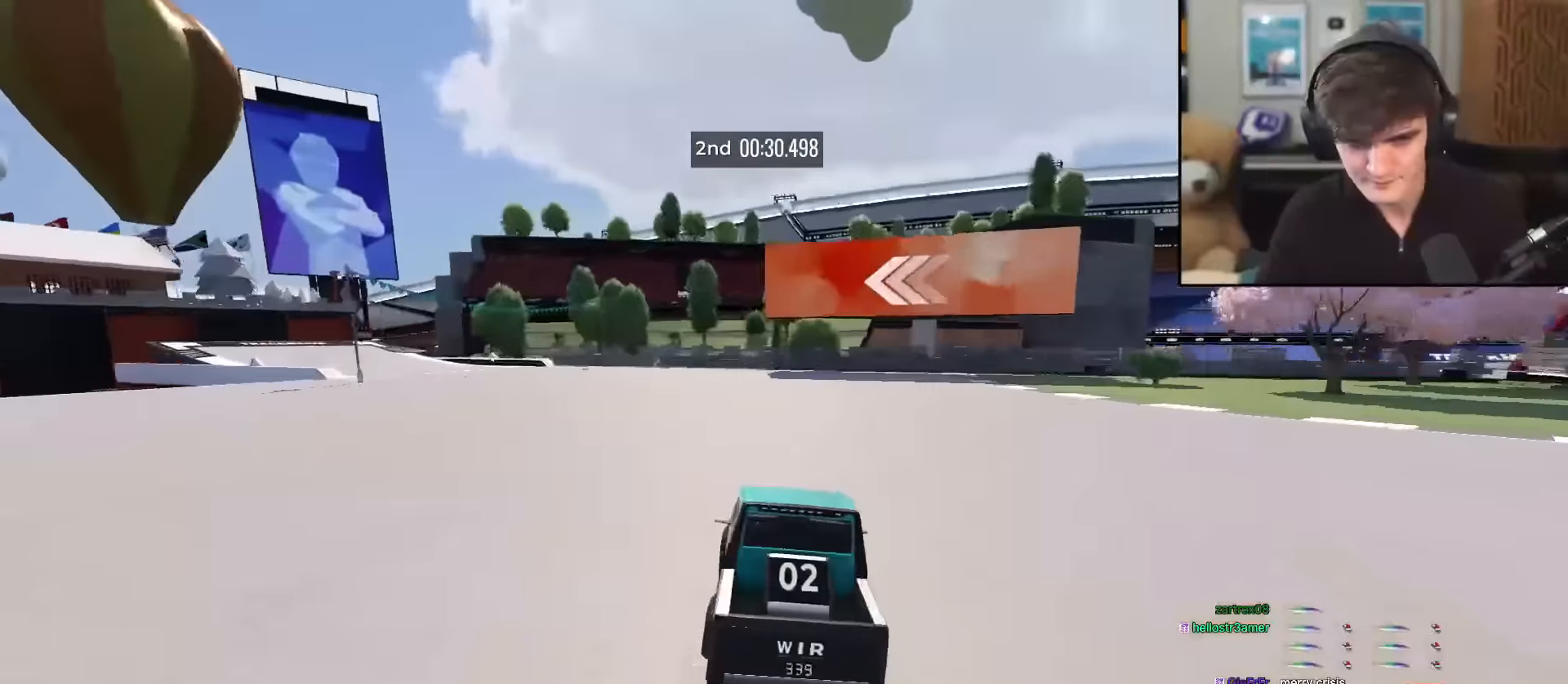
{"keys": ["left", "up"], "events": [[50, "left", "down"], [150, "left", "up"], [200, "left", "down"], [434, "left", "up"], [484, "left", "down"]]}